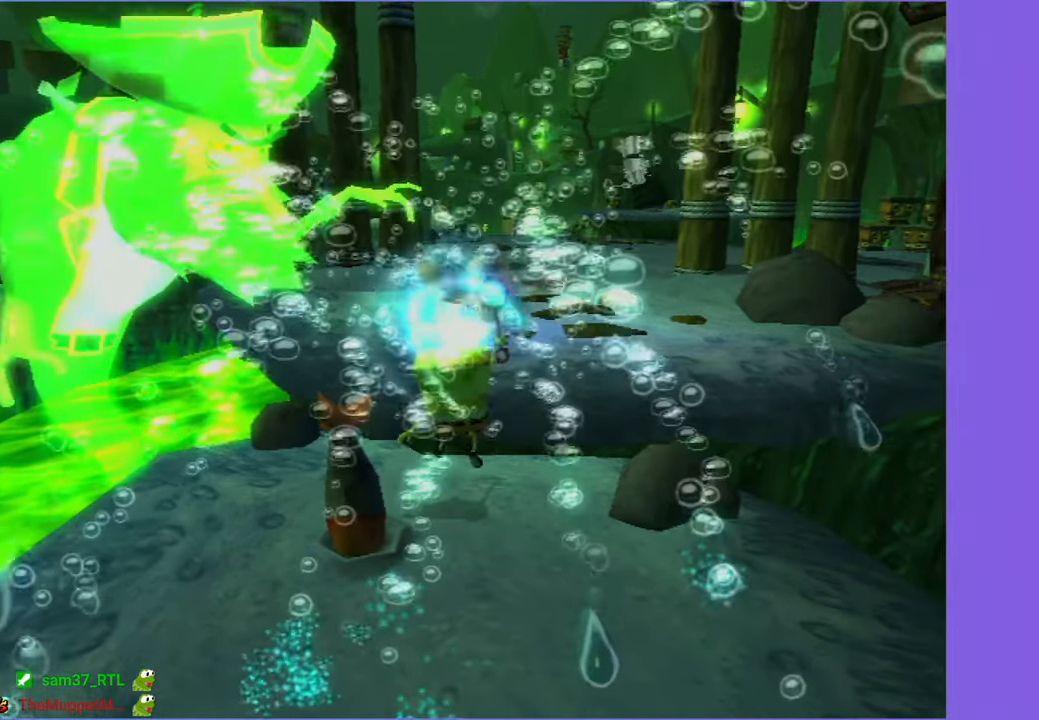
Gameplay with a controller (Xbox layout); each line is a JSON object with the inputs held at the frame after it. "events" lists button and stick changes between this image and that frame as [ms after this image, input, new state], when the widget could be followed in between. Not read: L3.
{"buttons": [], "left_stick": "left", "right_stick": "center", "events": [[433, "left_stick", "left"]]}
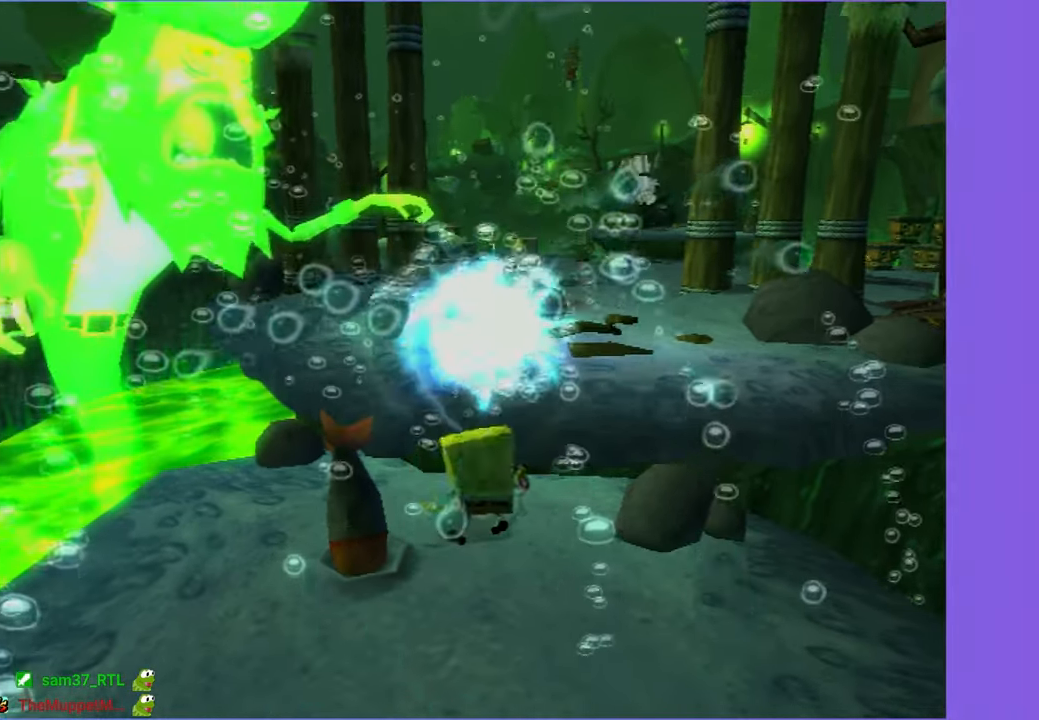
{"buttons": [], "left_stick": "up-left", "right_stick": "center", "events": [[117, "left_stick", "down"], [267, "left_stick", "right"], [467, "left_stick", "up-left"]]}
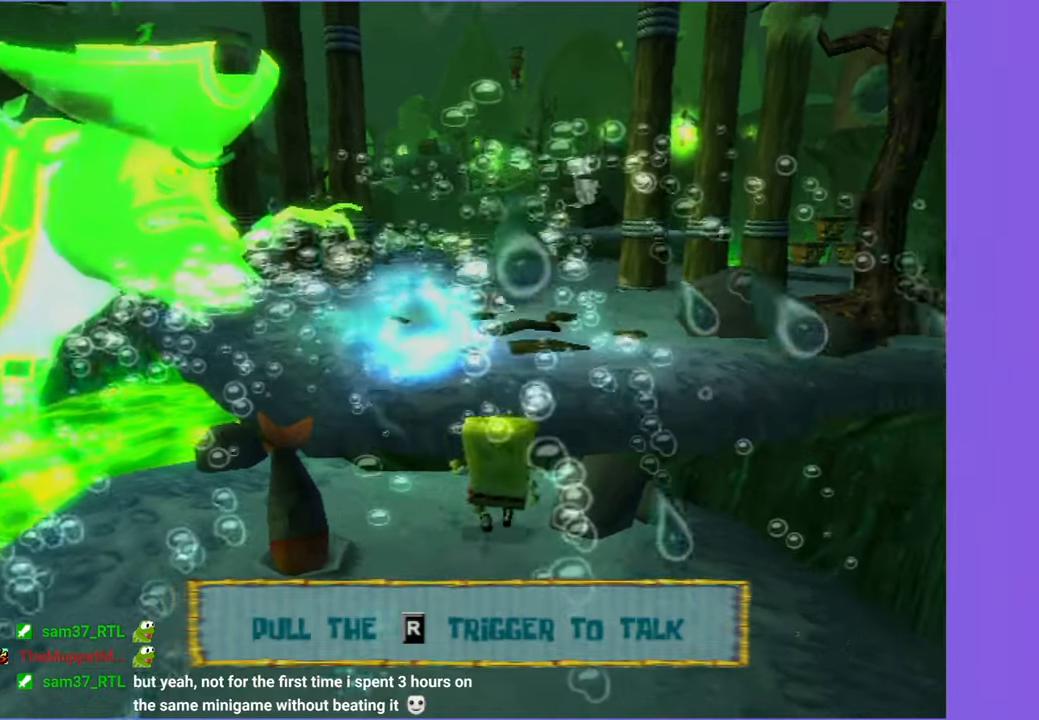
{"buttons": [], "left_stick": "center", "right_stick": "center", "events": [[117, "left_stick", "center"], [333, "L2", "down"], [450, "L2", "up"]]}
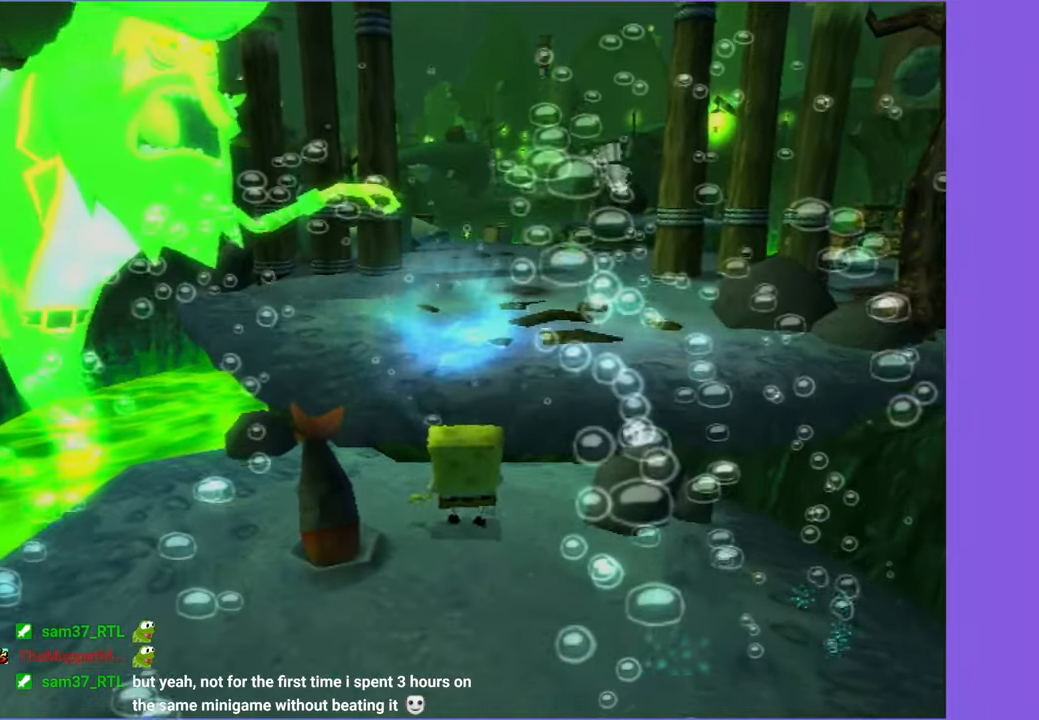
{"buttons": ["DPAD_RIGHT"], "left_stick": "center", "right_stick": "center", "events": [[133, "DPAD_RIGHT", "down"]]}
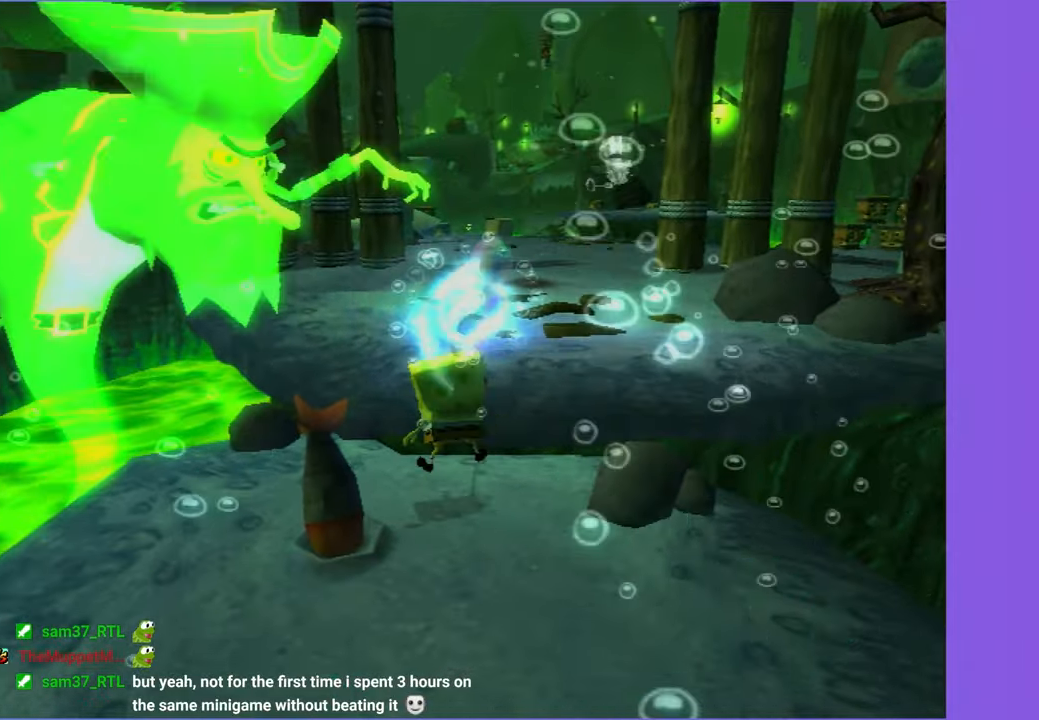
{"buttons": ["L2"], "left_stick": "center", "right_stick": "center", "events": [[417, "B", "down"], [433, "L2", "down"], [483, "B", "up"], [483, "DPAD_RIGHT", "up"]]}
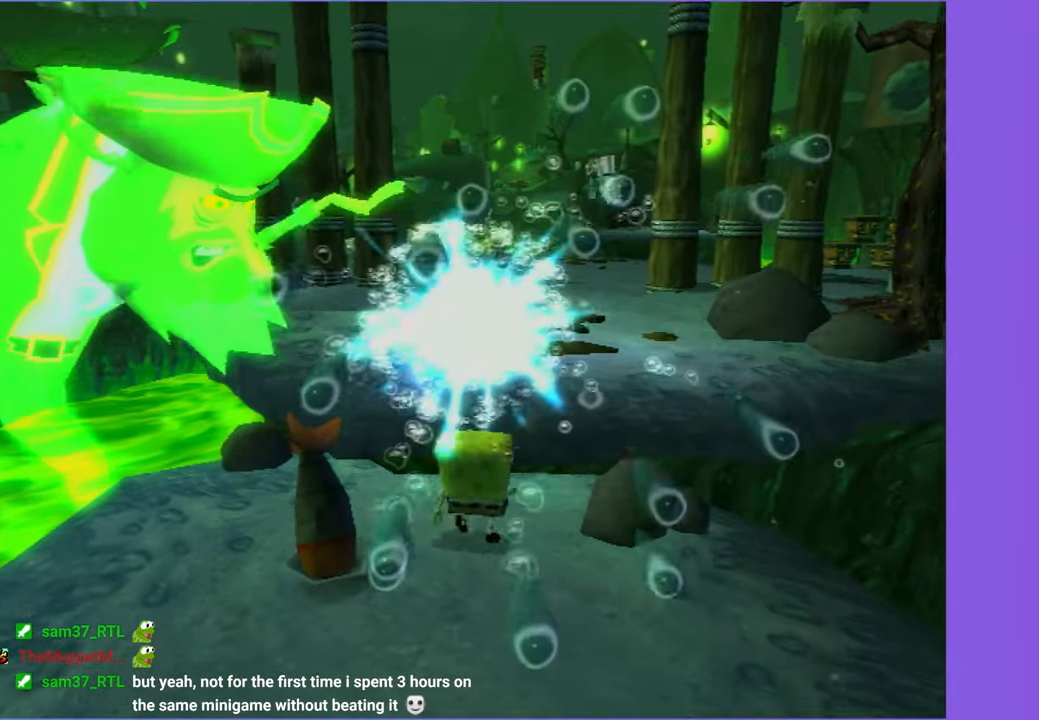
{"buttons": [], "left_stick": "center", "right_stick": "center", "events": [[33, "L2", "up"]]}
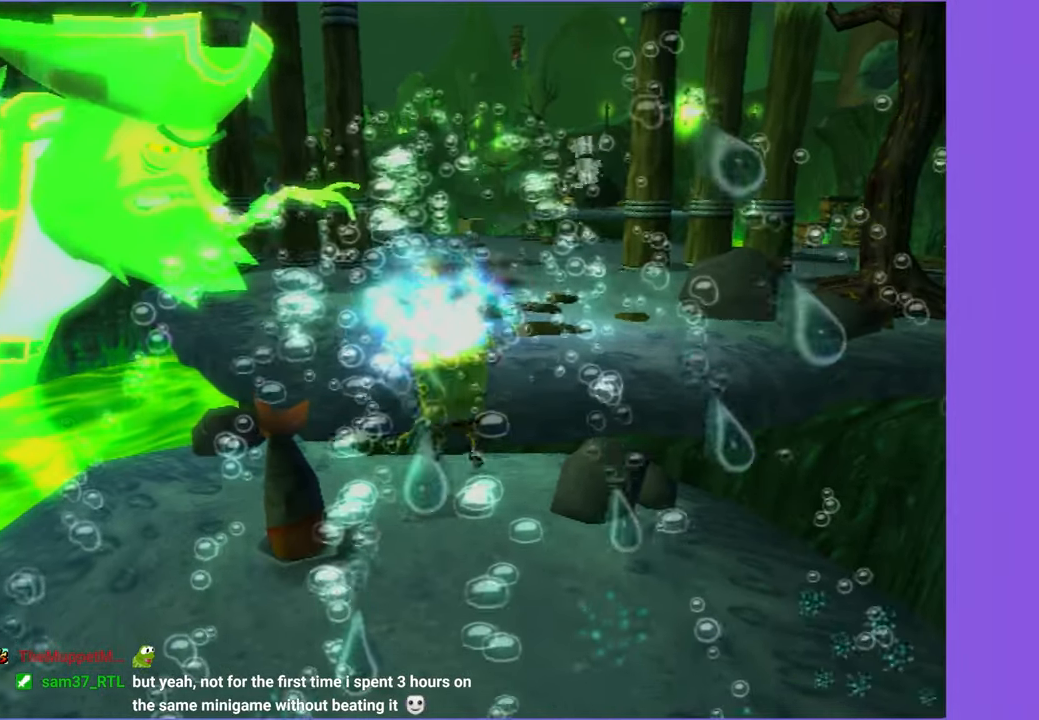
{"buttons": [], "left_stick": "down-left", "right_stick": "center", "events": [[450, "left_stick", "down-left"]]}
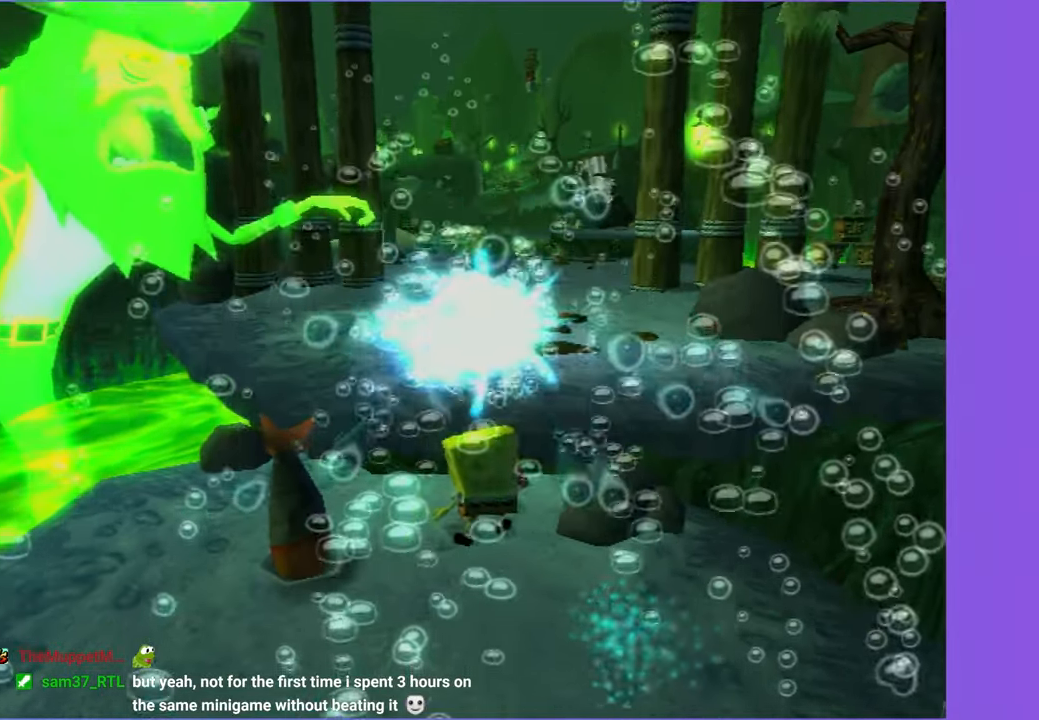
{"buttons": [], "left_stick": "up", "right_stick": "center", "events": [[183, "left_stick", "right"], [283, "A", "down"], [350, "left_stick", "up"], [417, "A", "up"]]}
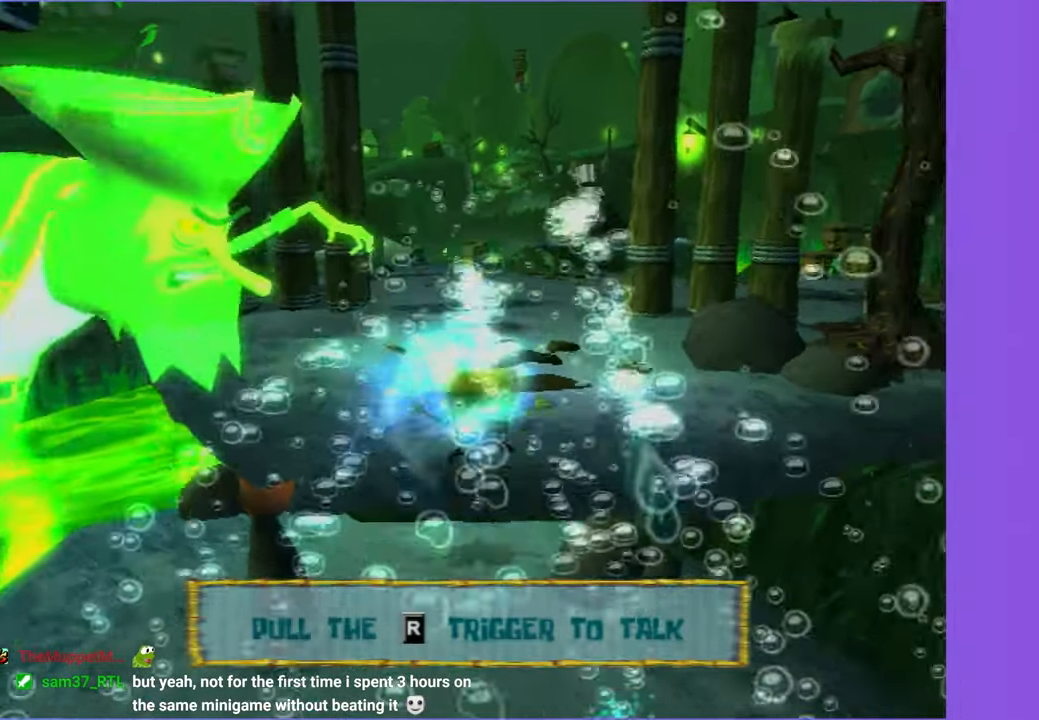
{"buttons": [], "left_stick": "up-right", "right_stick": "center", "events": [[33, "left_stick", "up-right"], [233, "right_stick", "left"], [333, "right_stick", "center"]]}
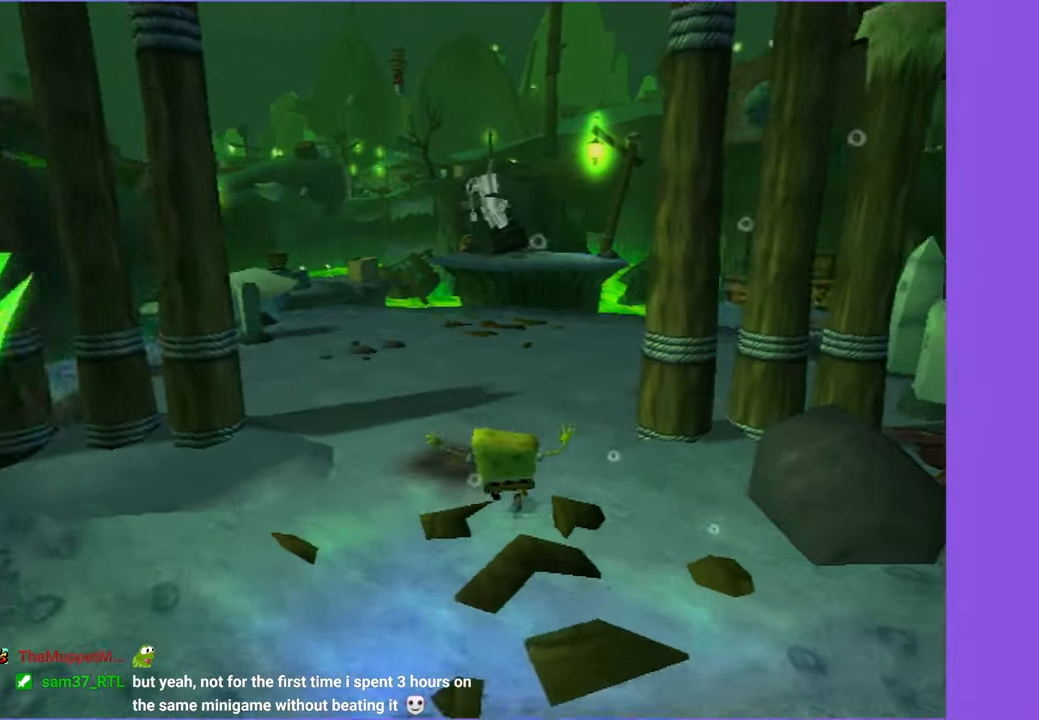
{"buttons": [], "left_stick": "up-right", "right_stick": "center", "events": []}
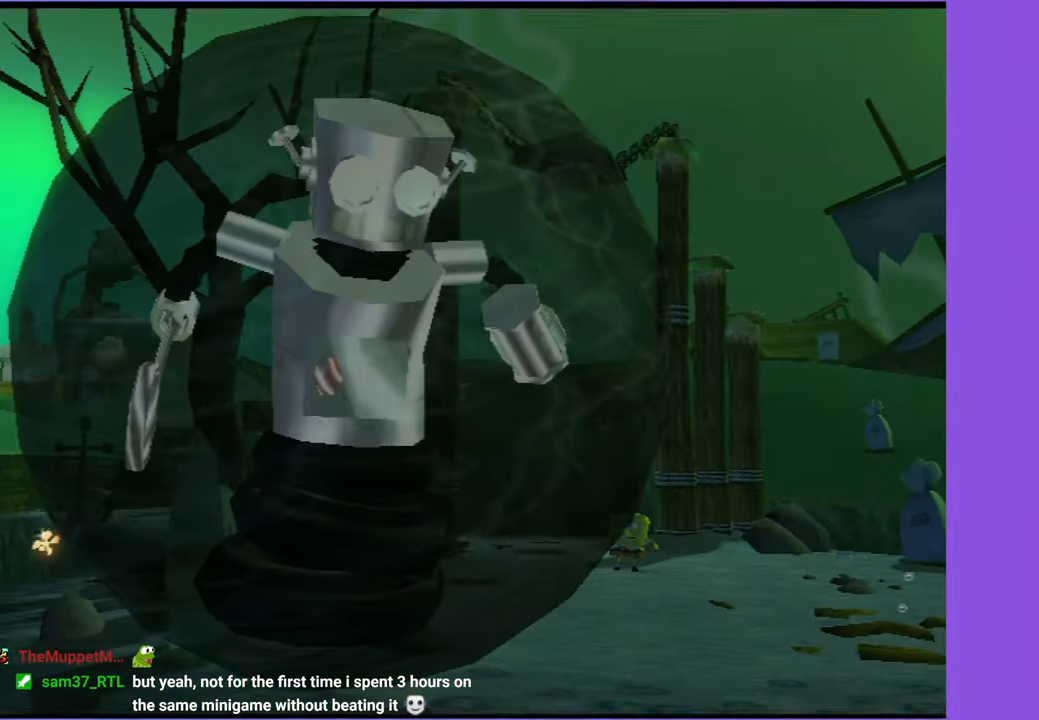
{"buttons": [], "left_stick": "right", "right_stick": "center", "events": [[50, "A", "down"], [67, "left_stick", "right"], [133, "A", "up"], [167, "left_stick", "center"], [233, "A", "down"], [300, "A", "up"], [300, "left_stick", "right"], [400, "A", "down"], [467, "A", "up"]]}
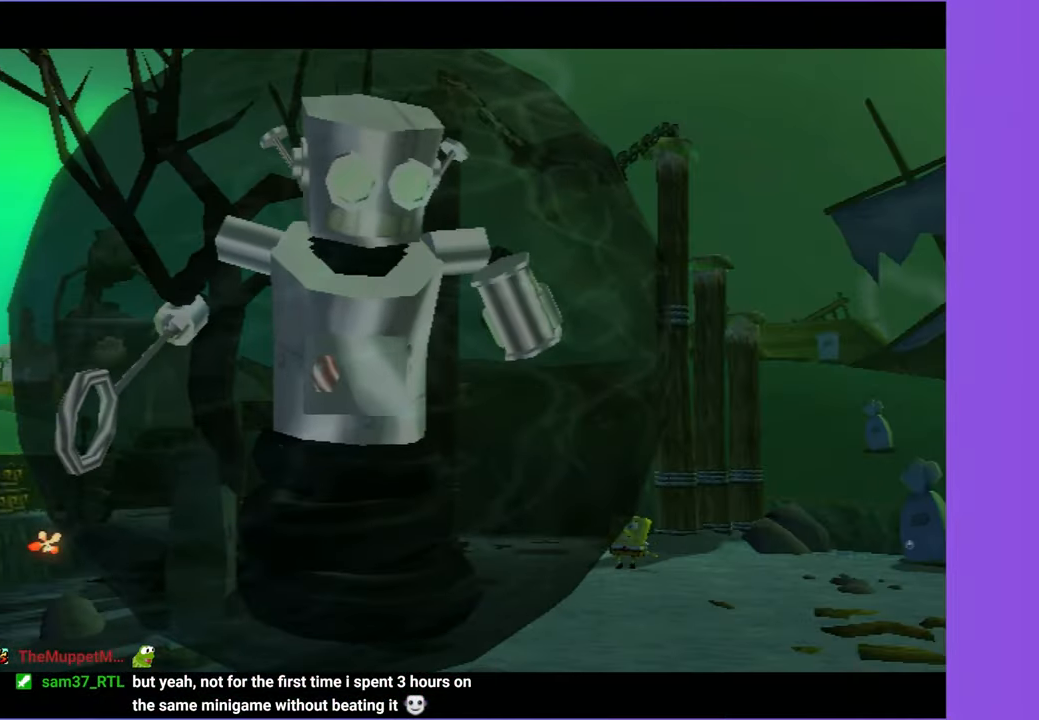
{"buttons": [], "left_stick": "right", "right_stick": "center", "events": [[67, "A", "down"], [133, "A", "up"], [234, "A", "down"], [317, "A", "up"], [417, "A", "down"], [484, "A", "up"]]}
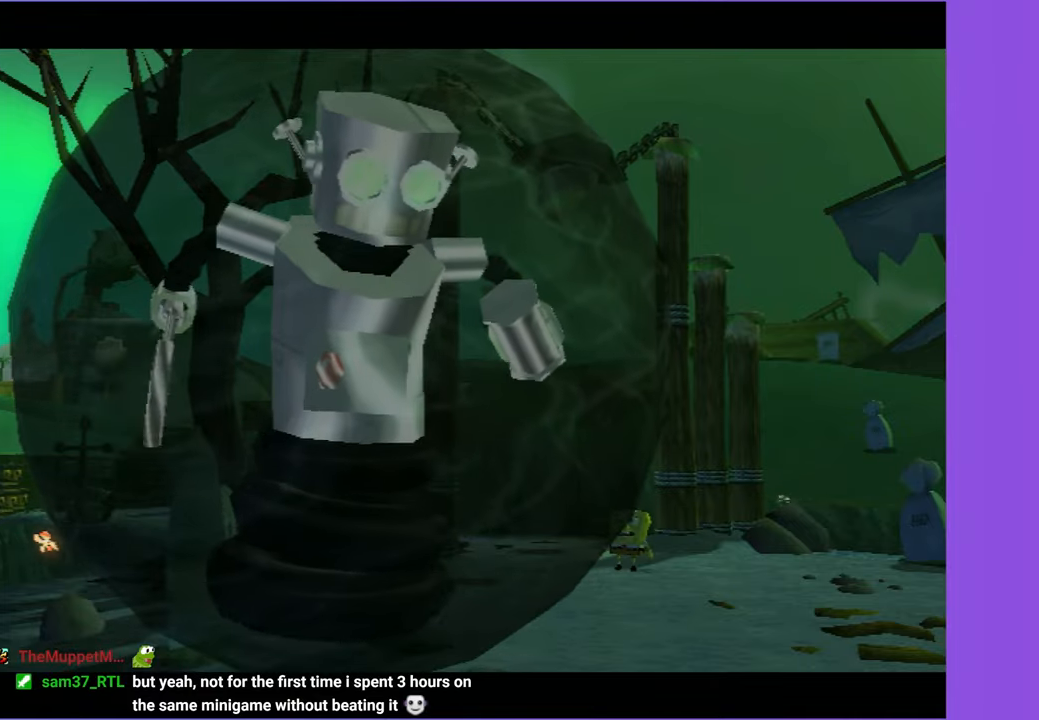
{"buttons": [], "left_stick": "right", "right_stick": "left", "events": [[100, "A", "down"], [184, "A", "up"], [350, "right_stick", "left"]]}
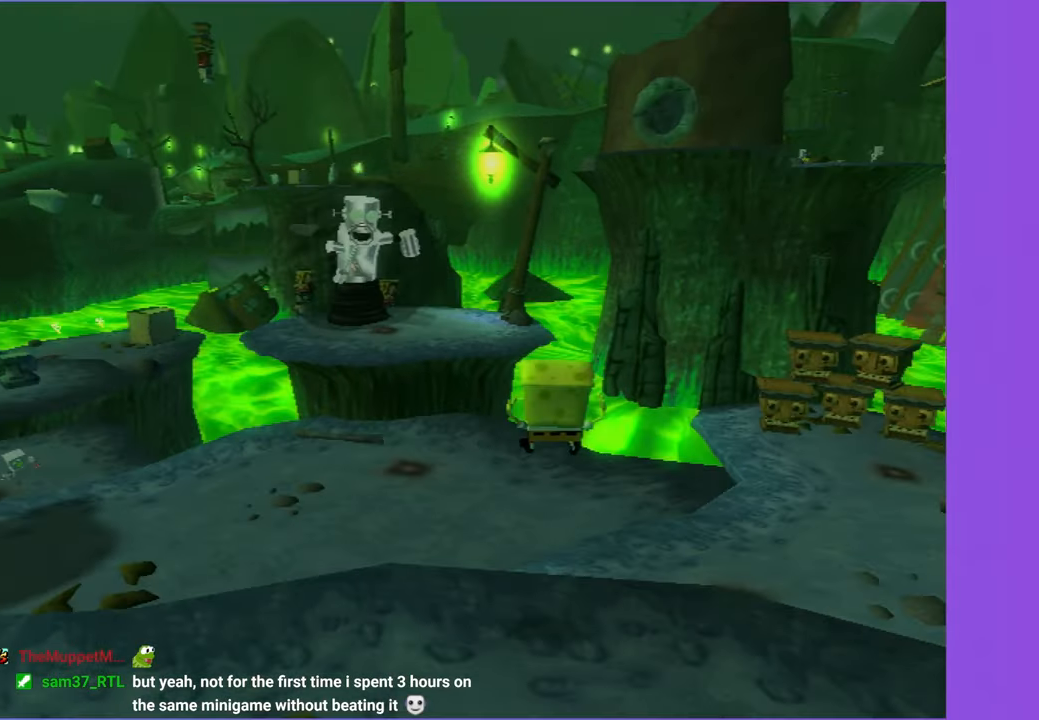
{"buttons": [], "left_stick": "up-right", "right_stick": "center", "events": [[250, "left_stick", "up-right"], [334, "right_stick", "center"]]}
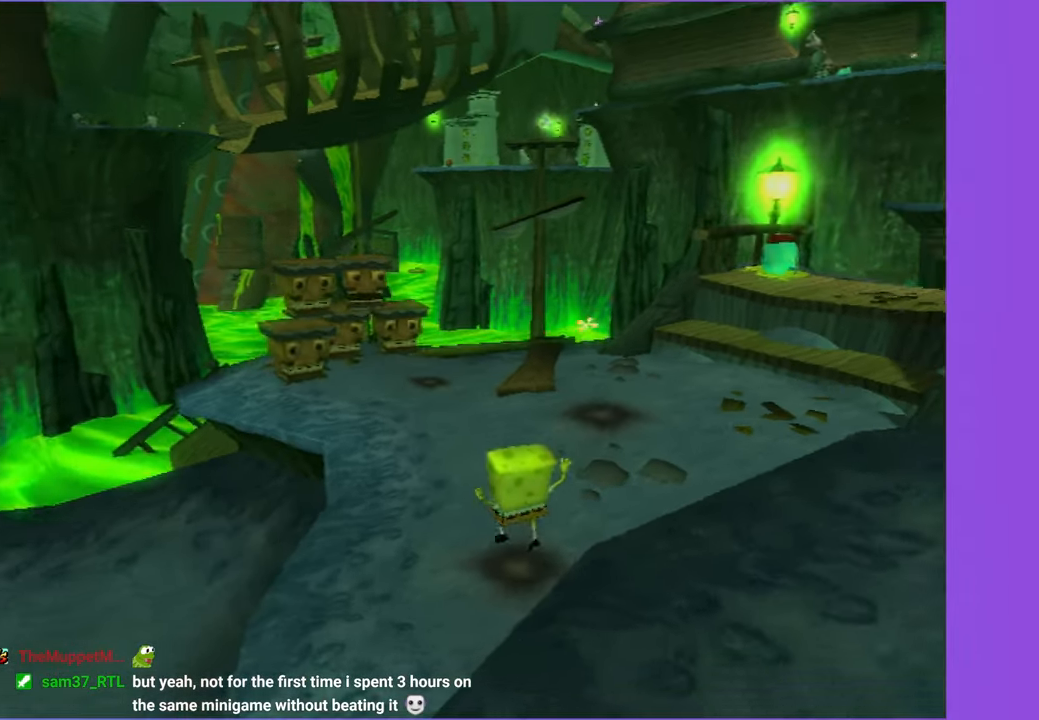
{"buttons": ["A"], "left_stick": "right", "right_stick": "center", "events": [[84, "left_stick", "right"], [467, "A", "down"]]}
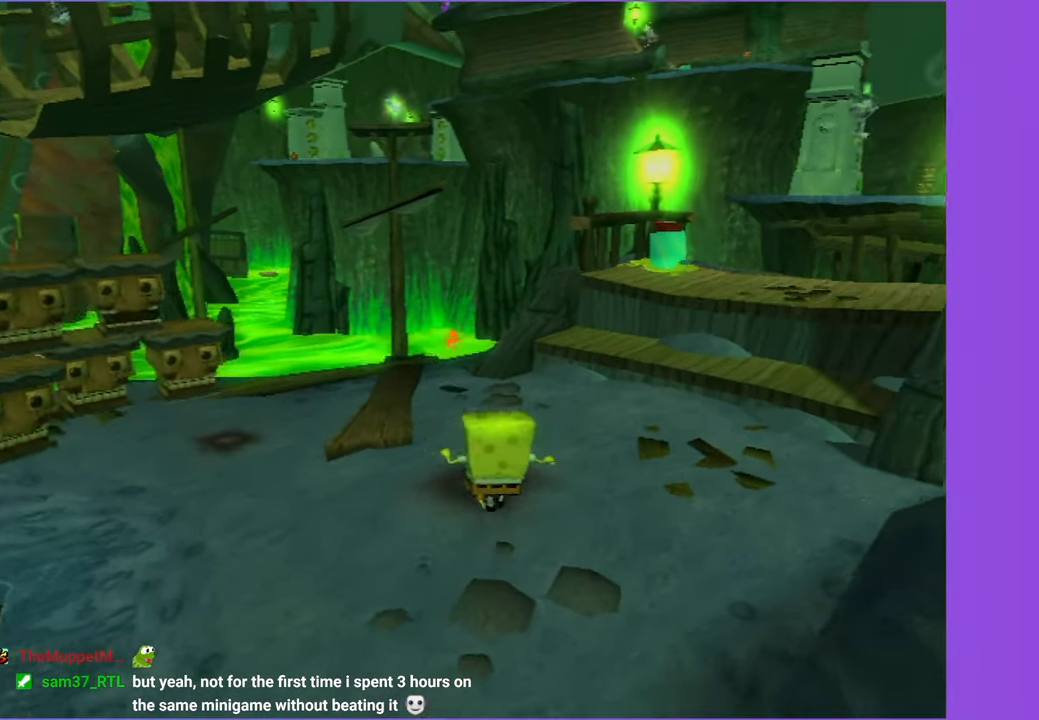
{"buttons": [], "left_stick": "up", "right_stick": "center", "events": [[50, "A", "up"], [184, "A", "down"], [267, "A", "up"], [317, "left_stick", "up-right"], [500, "left_stick", "up"]]}
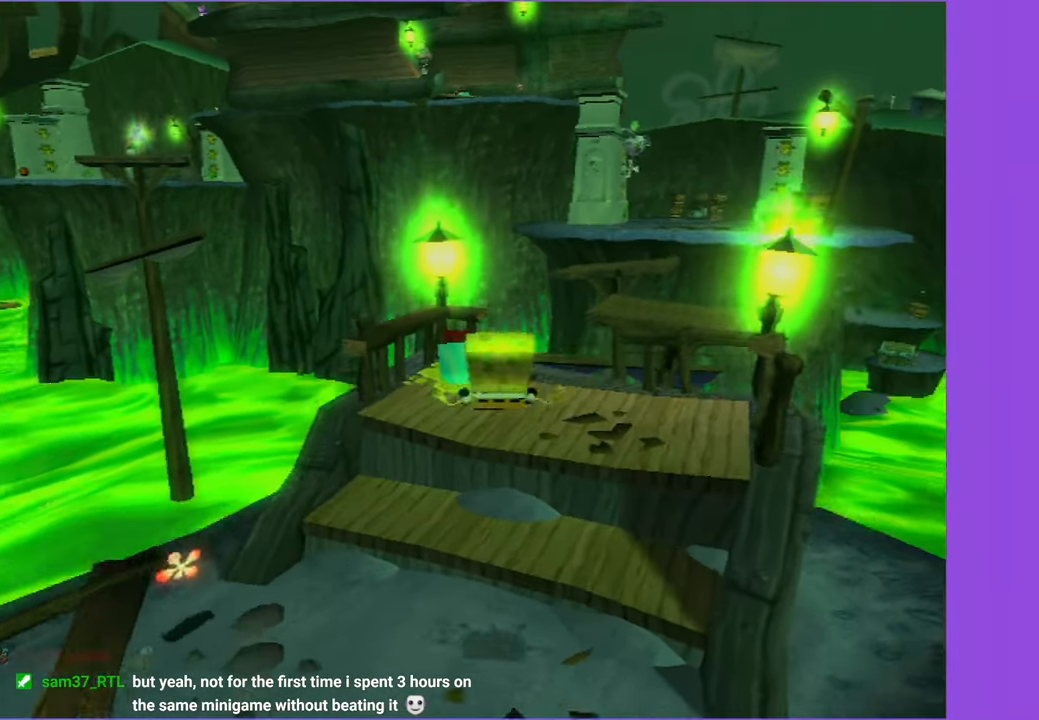
{"buttons": ["A"], "left_stick": "up-right", "right_stick": "center", "events": [[434, "A", "down"], [434, "left_stick", "up-right"]]}
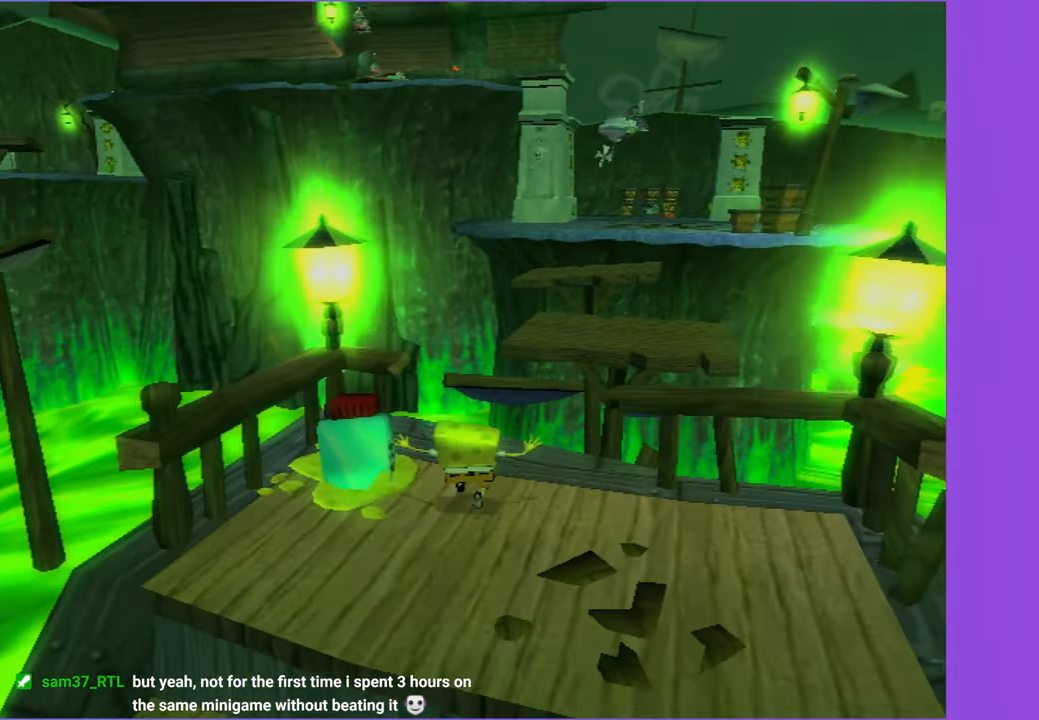
{"buttons": [], "left_stick": "up-left", "right_stick": "center", "events": [[17, "A", "up"], [117, "A", "down"], [184, "A", "up"], [367, "left_stick", "up-left"]]}
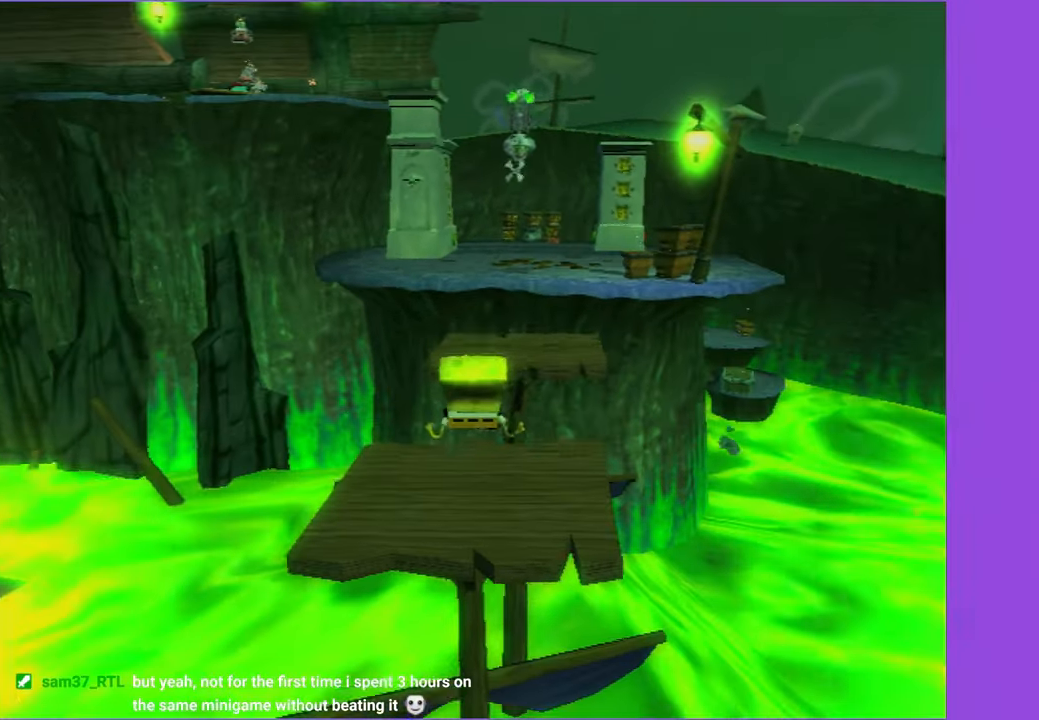
{"buttons": [], "left_stick": "up-right", "right_stick": "center", "events": [[167, "left_stick", "up-right"], [334, "A", "down"], [434, "A", "up"]]}
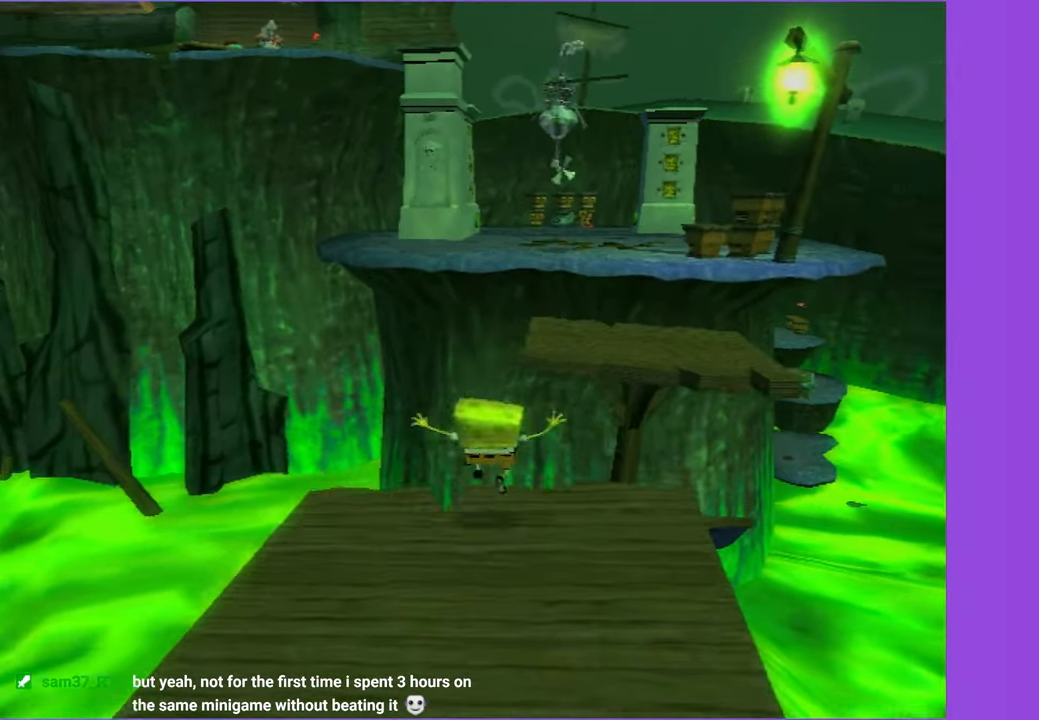
{"buttons": [], "left_stick": "up-right", "right_stick": "center", "events": [[17, "A", "down"], [100, "A", "up"]]}
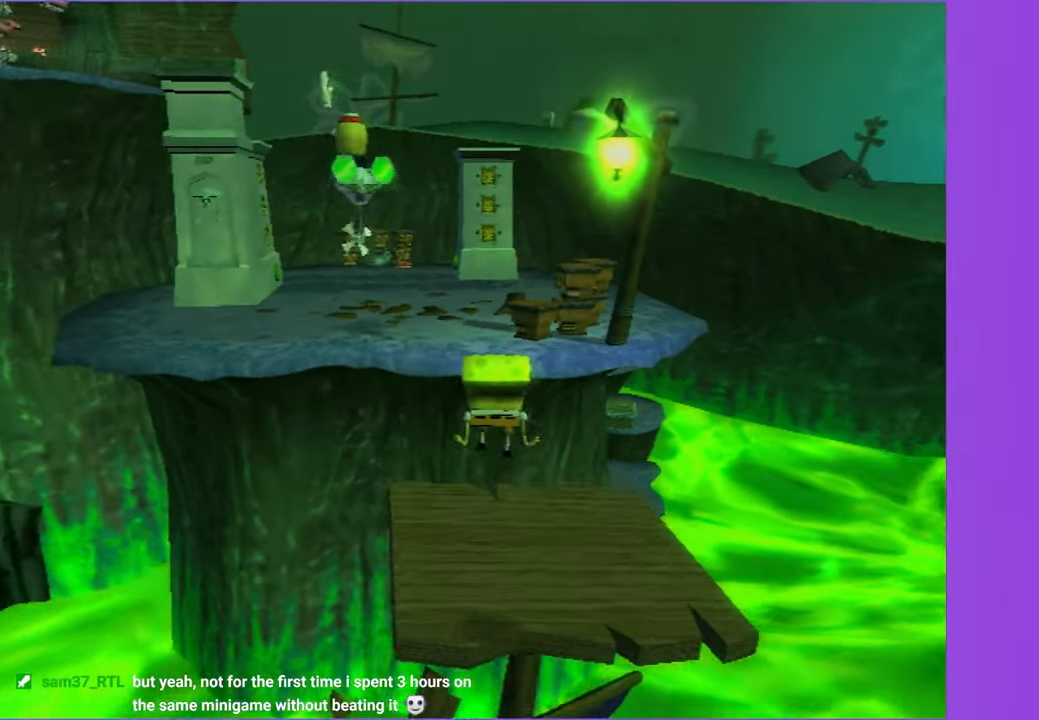
{"buttons": ["A"], "left_stick": "left", "right_stick": "center", "events": [[34, "right_stick", "right"], [50, "left_stick", "up-left"], [167, "left_stick", "left"], [167, "right_stick", "center"], [400, "A", "down"]]}
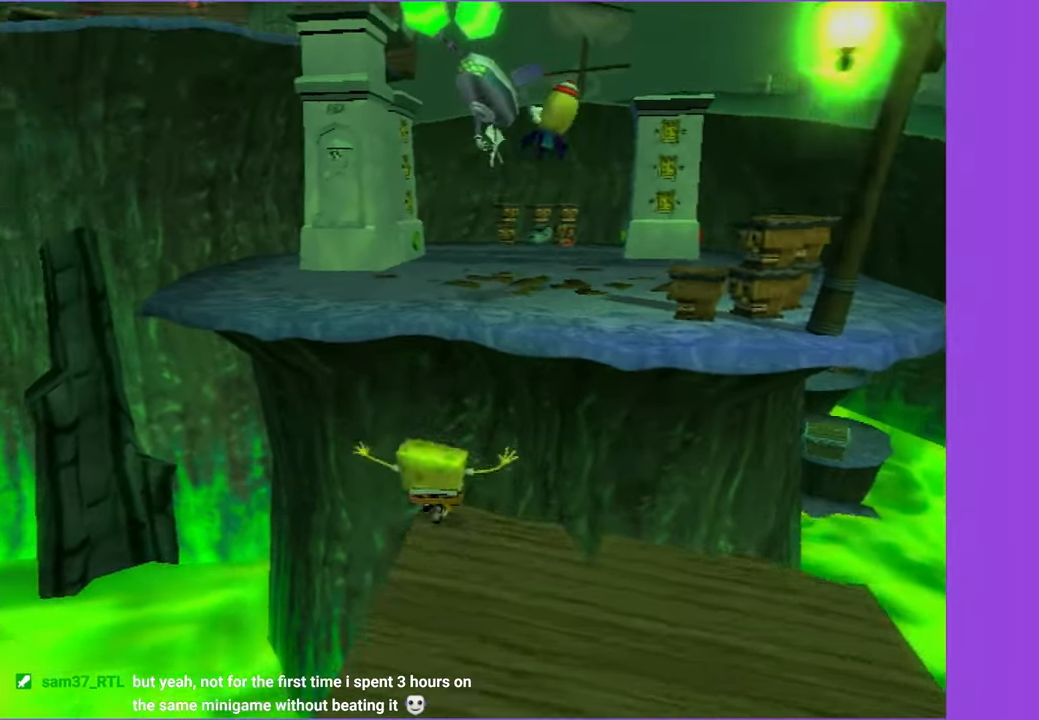
{"buttons": ["A"], "left_stick": "up-right", "right_stick": "center", "events": [[34, "A", "up"], [50, "left_stick", "up-left"], [266, "A", "down"], [366, "left_stick", "up-right"]]}
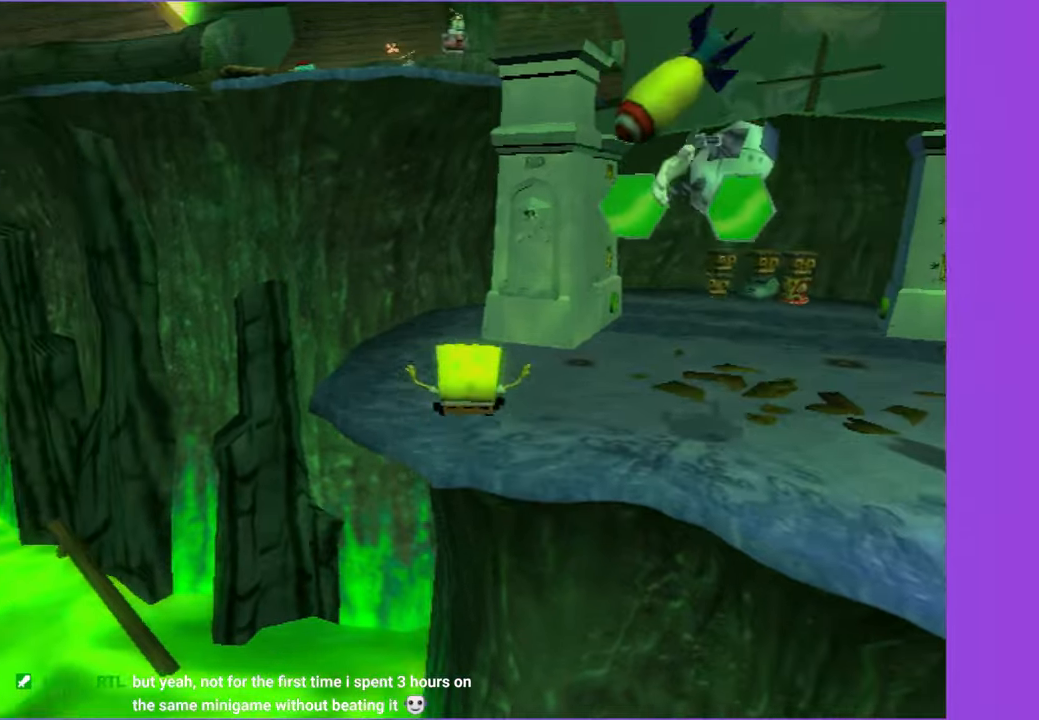
{"buttons": [], "left_stick": "up-left", "right_stick": "center", "events": [[16, "A", "up"], [133, "left_stick", "up-left"], [300, "left_stick", "up"], [500, "left_stick", "up-left"]]}
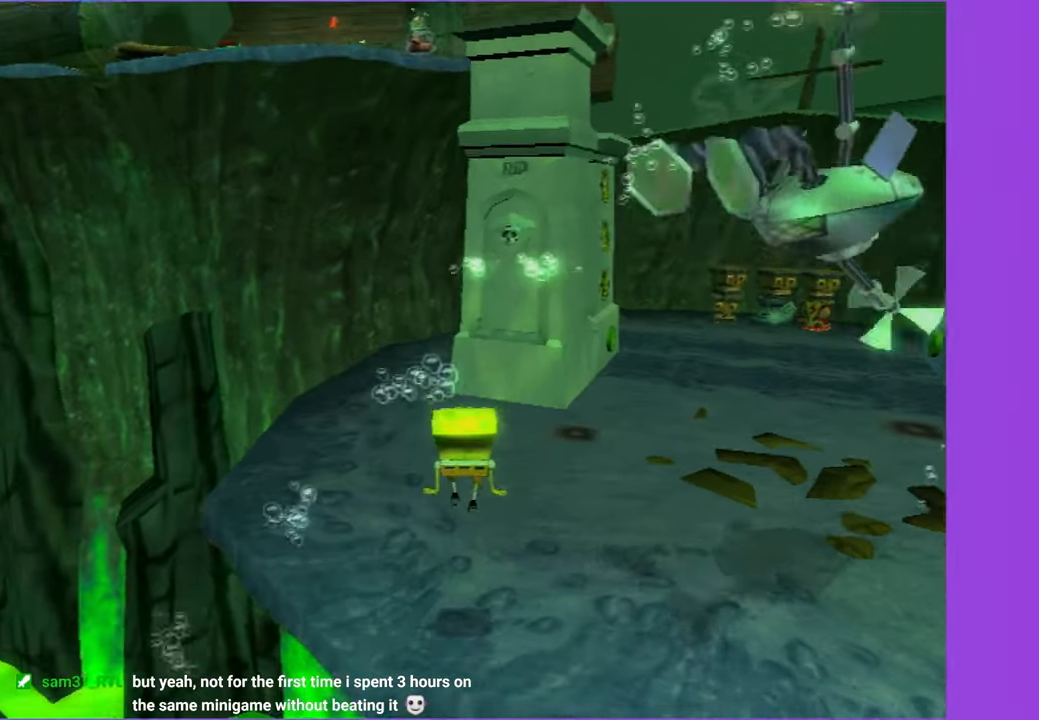
{"buttons": [], "left_stick": "up-left", "right_stick": "center", "events": [[33, "right_stick", "right"], [183, "left_stick", "up"], [266, "right_stick", "center"], [383, "left_stick", "up-left"]]}
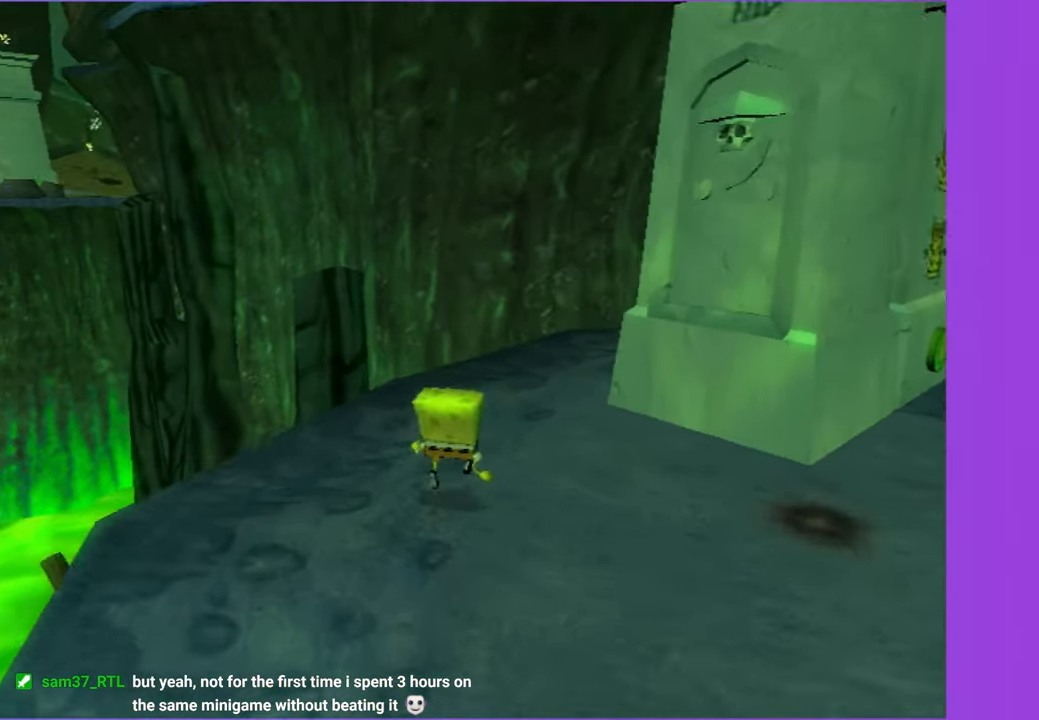
{"buttons": ["A"], "left_stick": "up-left", "right_stick": "center", "events": [[183, "A", "down"], [300, "A", "up"], [433, "A", "down"]]}
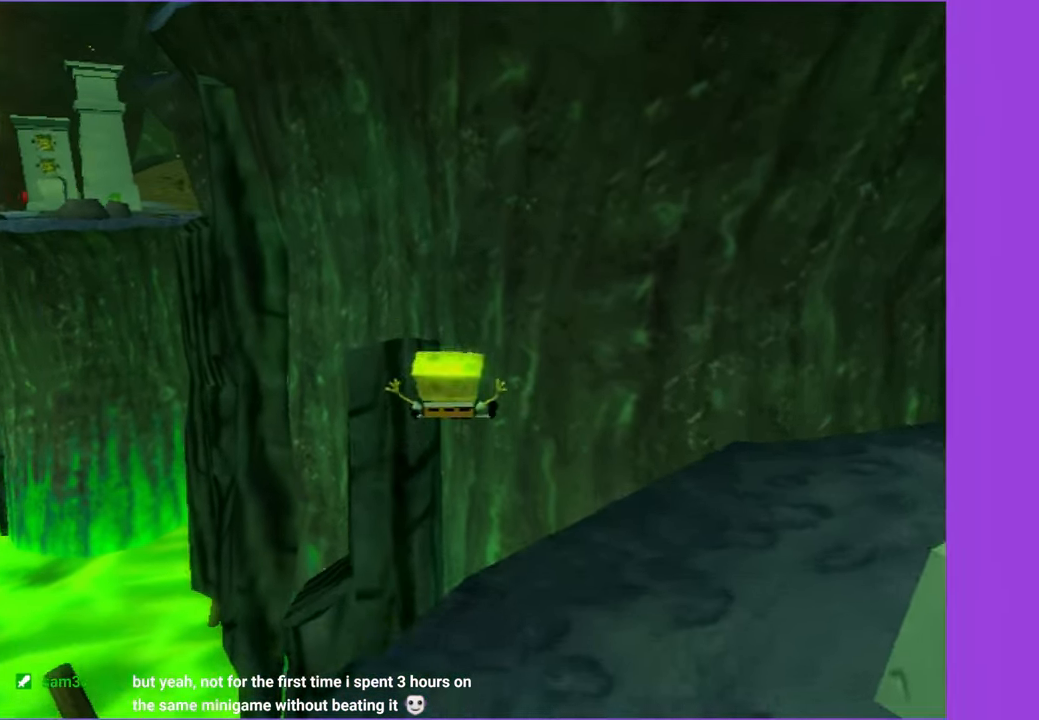
{"buttons": [], "left_stick": "up-right", "right_stick": "center", "events": [[66, "A", "up"], [316, "left_stick", "up-right"]]}
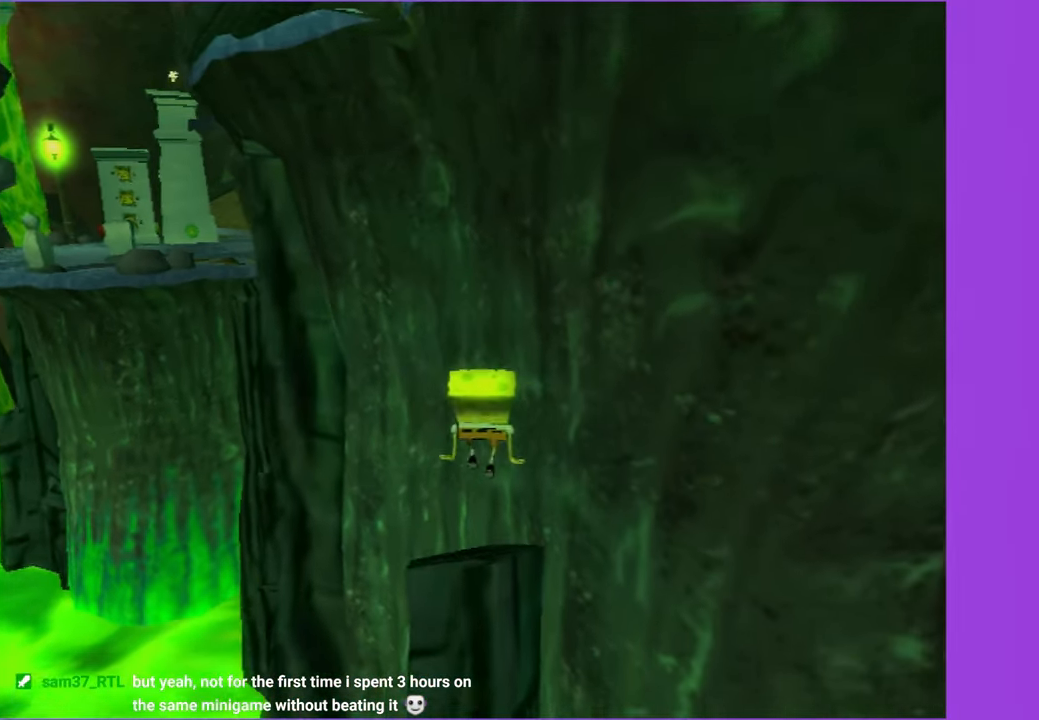
{"buttons": ["A"], "left_stick": "left", "right_stick": "center", "events": [[66, "left_stick", "up-left"], [116, "left_stick", "left"], [216, "left_stick", "down-left"], [266, "A", "down"], [416, "left_stick", "left"]]}
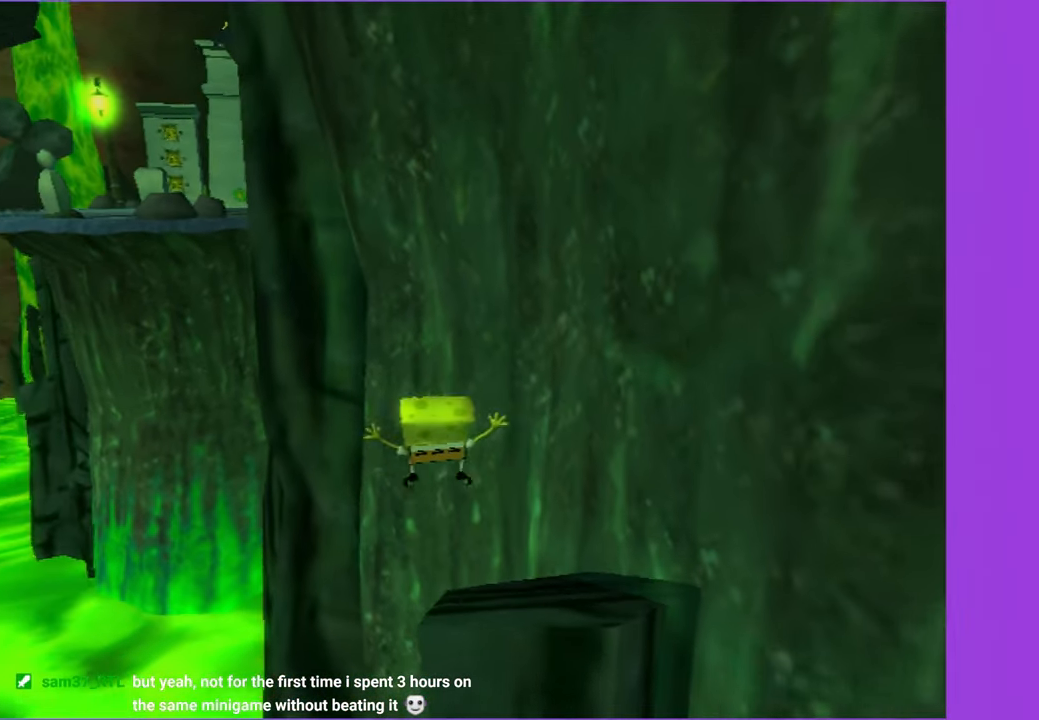
{"buttons": ["A"], "left_stick": "up-right", "right_stick": "center", "events": [[50, "A", "up"], [216, "left_stick", "up-left"], [283, "A", "down"], [483, "left_stick", "up-right"]]}
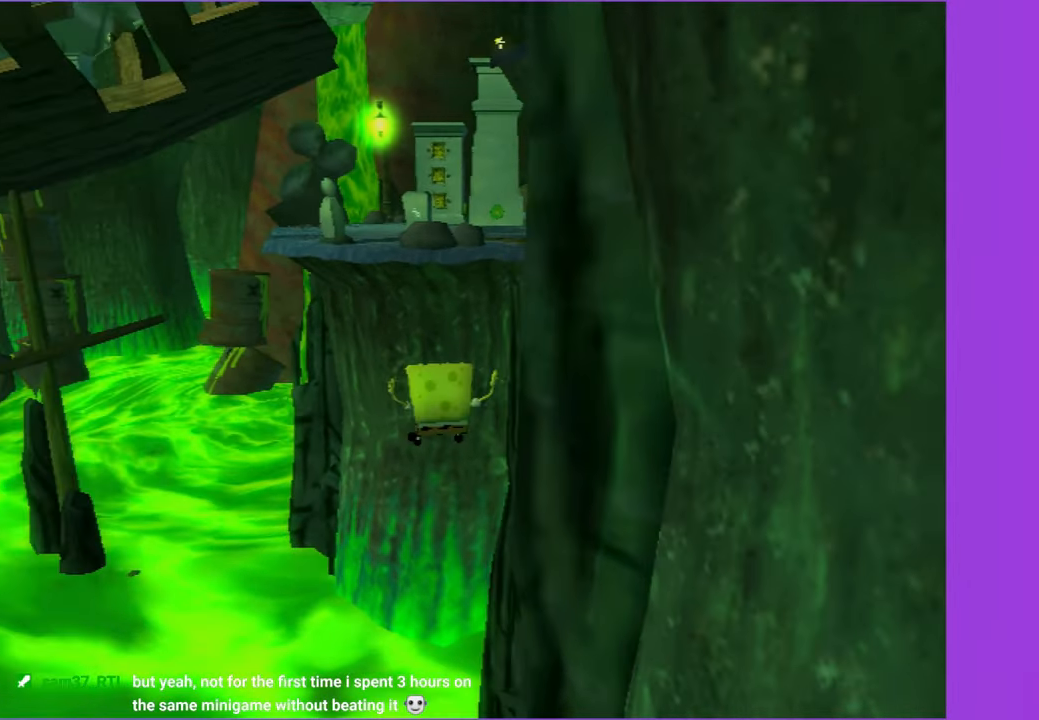
{"buttons": [], "left_stick": "up-right", "right_stick": "center", "events": [[133, "X", "down"], [333, "X", "up"], [366, "A", "up"]]}
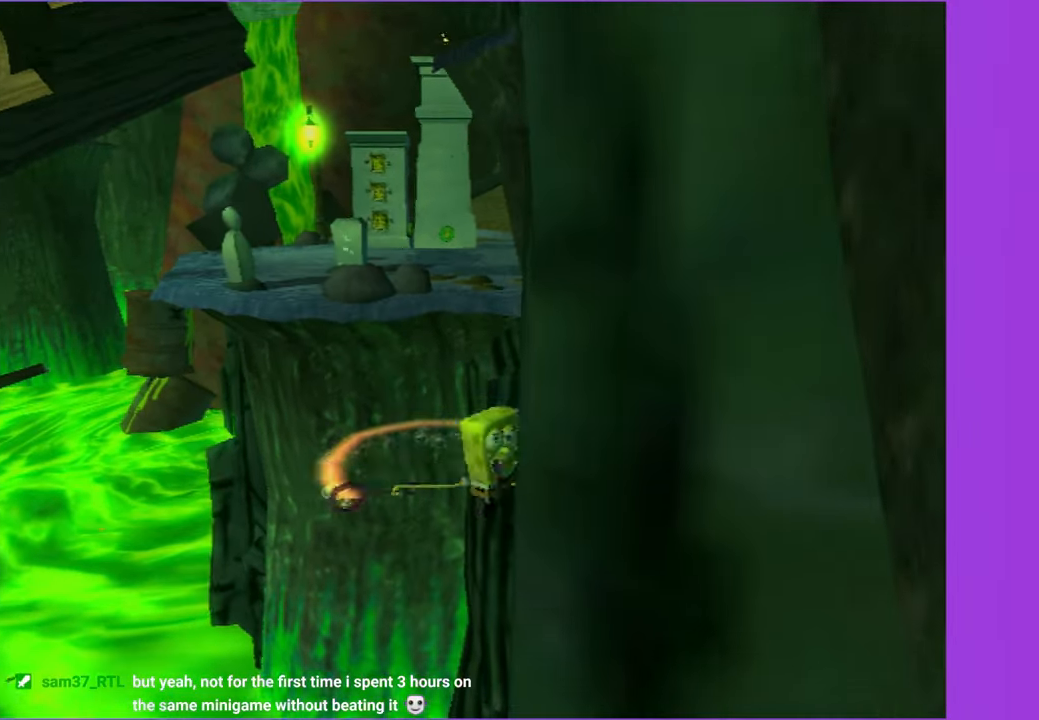
{"buttons": [], "left_stick": "up-left", "right_stick": "center", "events": [[300, "left_stick", "up"], [500, "left_stick", "up-left"]]}
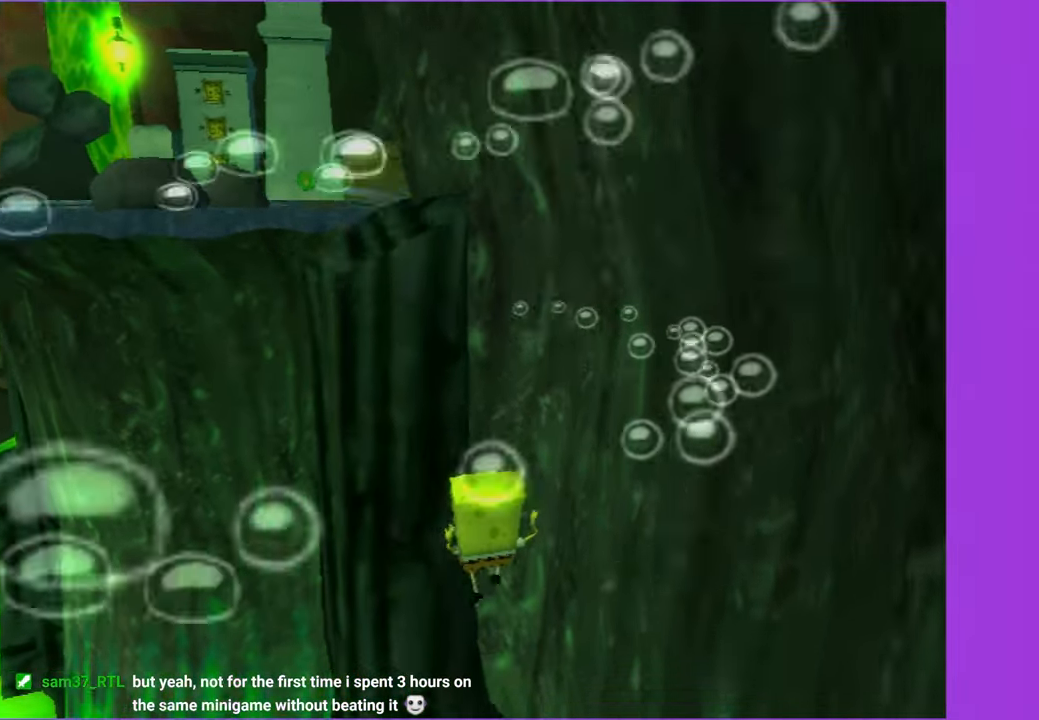
{"buttons": [], "left_stick": "center", "right_stick": "center", "events": [[216, "left_stick", "center"], [233, "Y", "down"], [350, "Y", "up"]]}